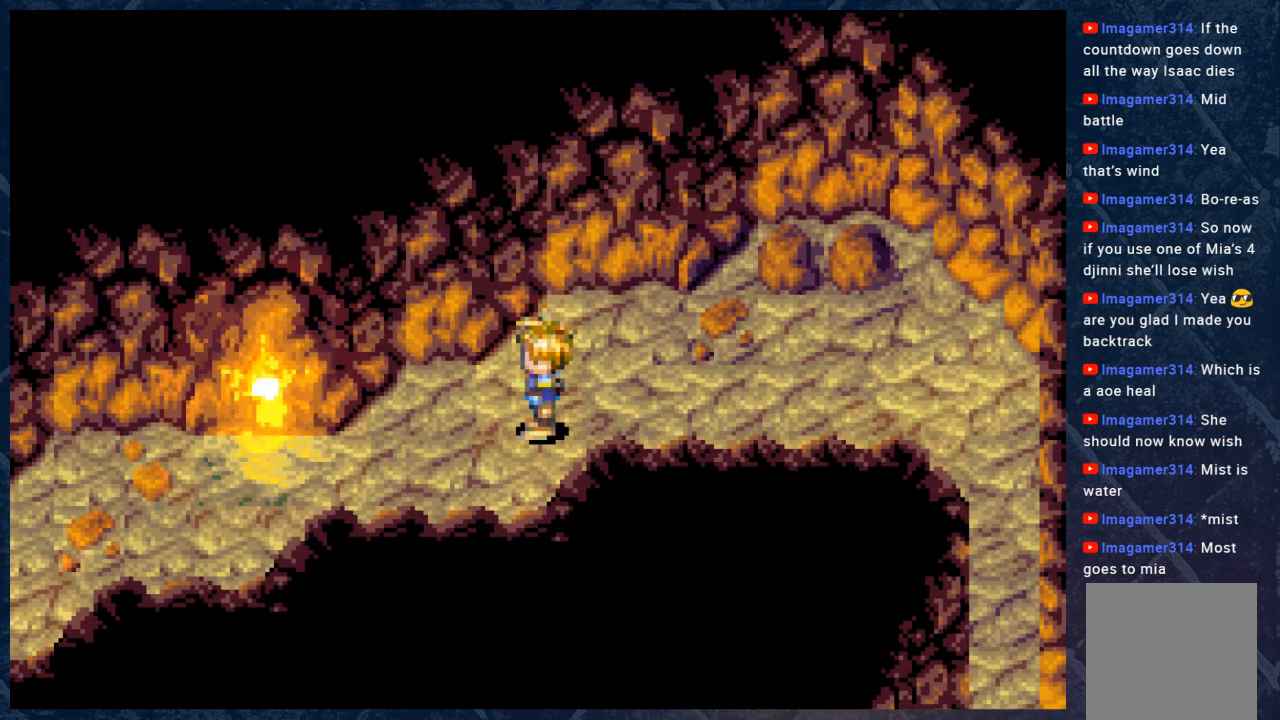
Gameplay with a controller (Xbox layout); each line is a JSON object with the inputs held at the frame after it. "events" lists button and stick changes between this image and that frame as [ms after this image, input, new state], when the widget could be followed in between.
{"buttons": [], "left_stick": "center", "right_stick": "center", "events": []}
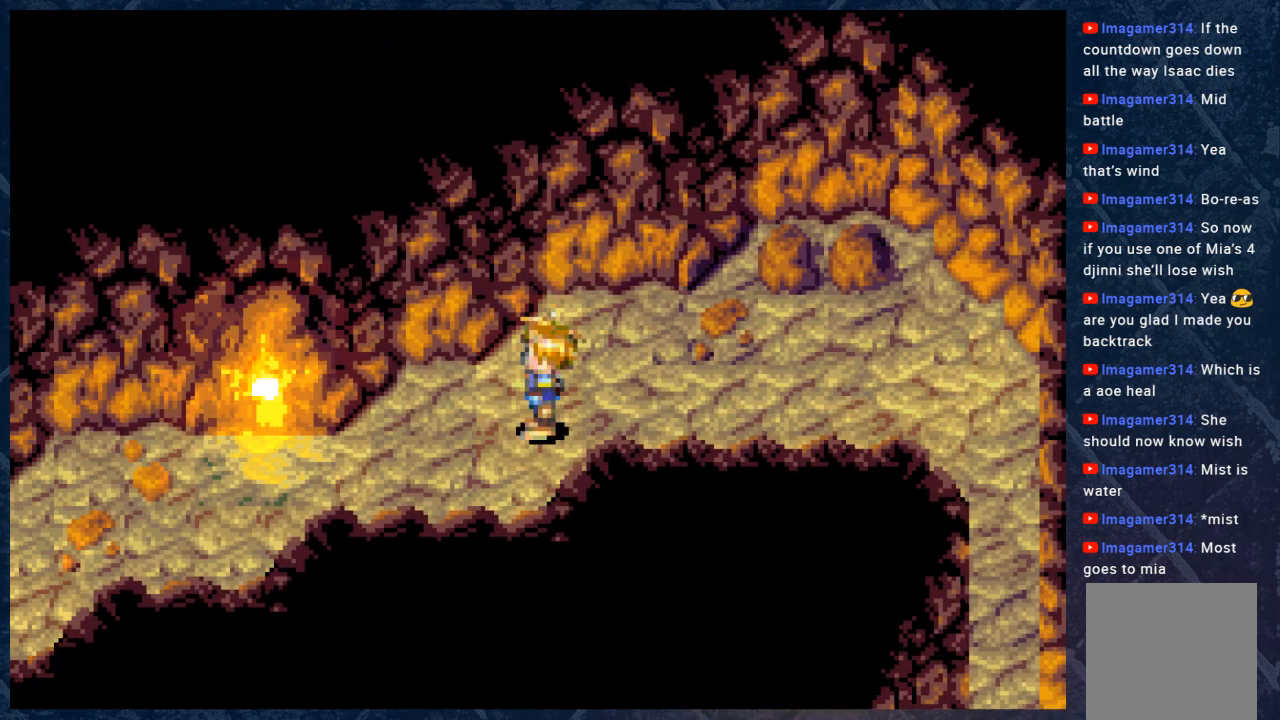
{"buttons": [], "left_stick": "center", "right_stick": "center", "events": []}
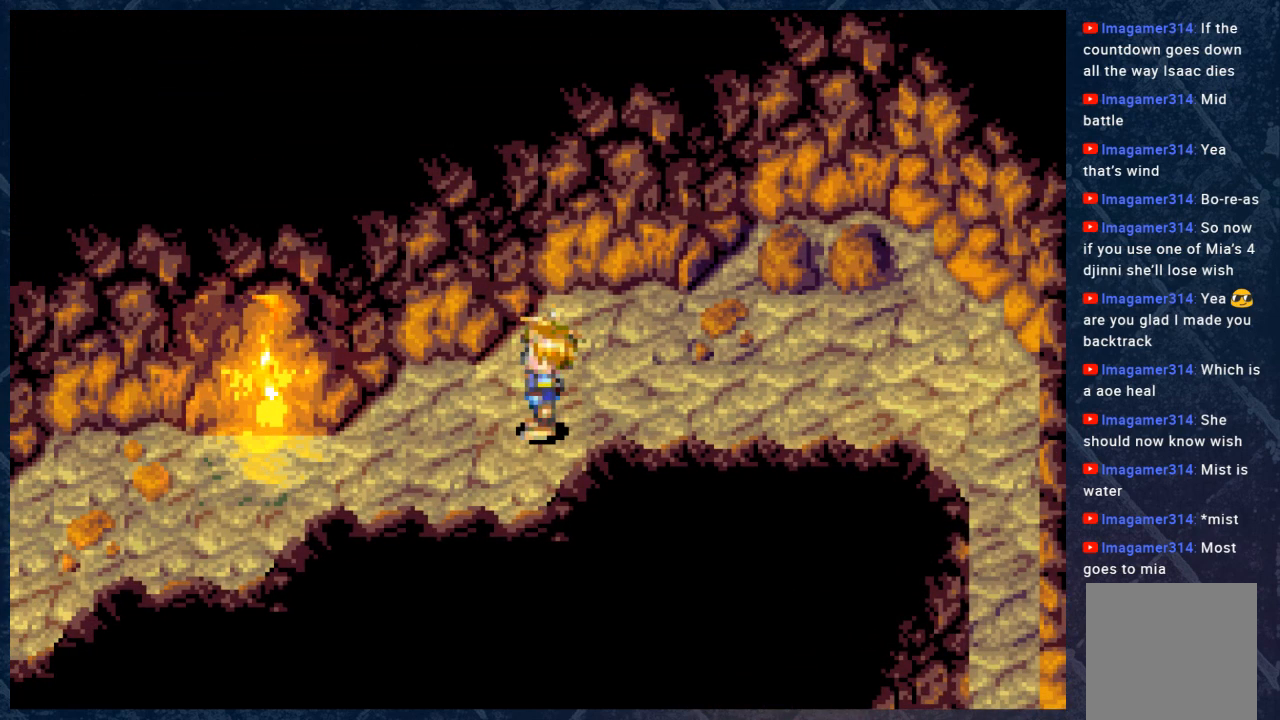
{"buttons": [], "left_stick": "center", "right_stick": "center", "events": []}
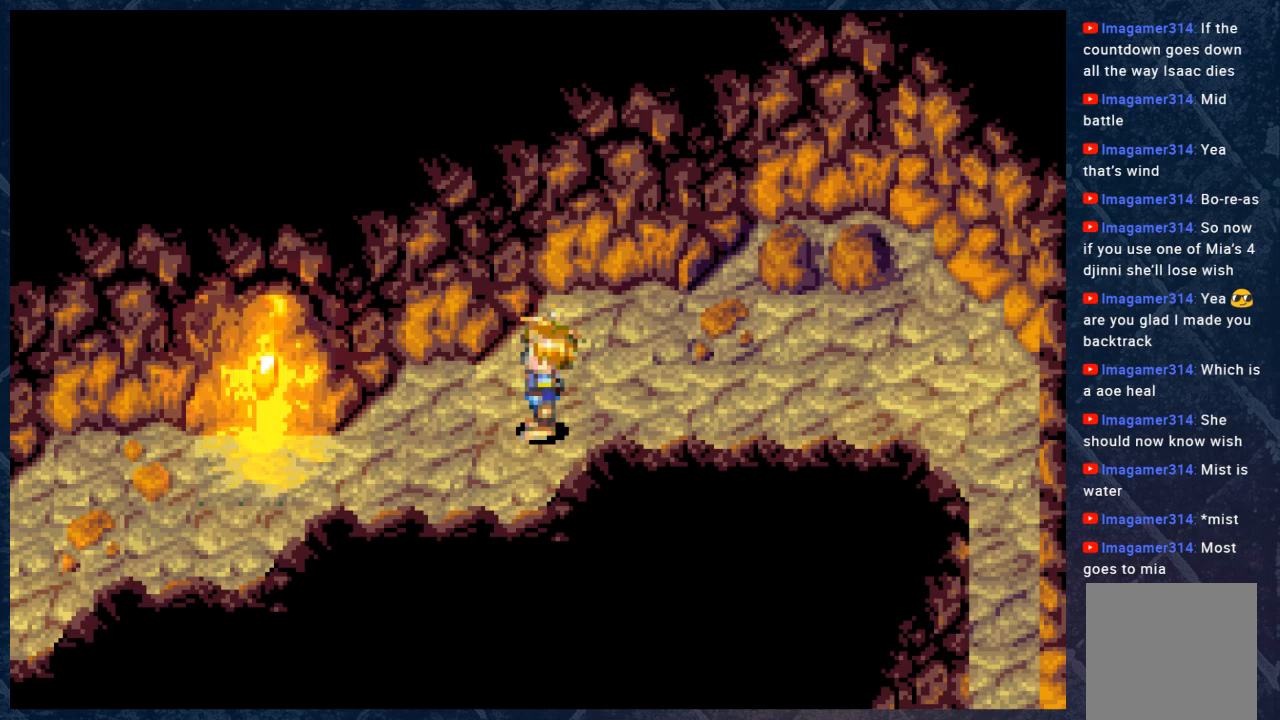
{"buttons": [], "left_stick": "center", "right_stick": "center", "events": []}
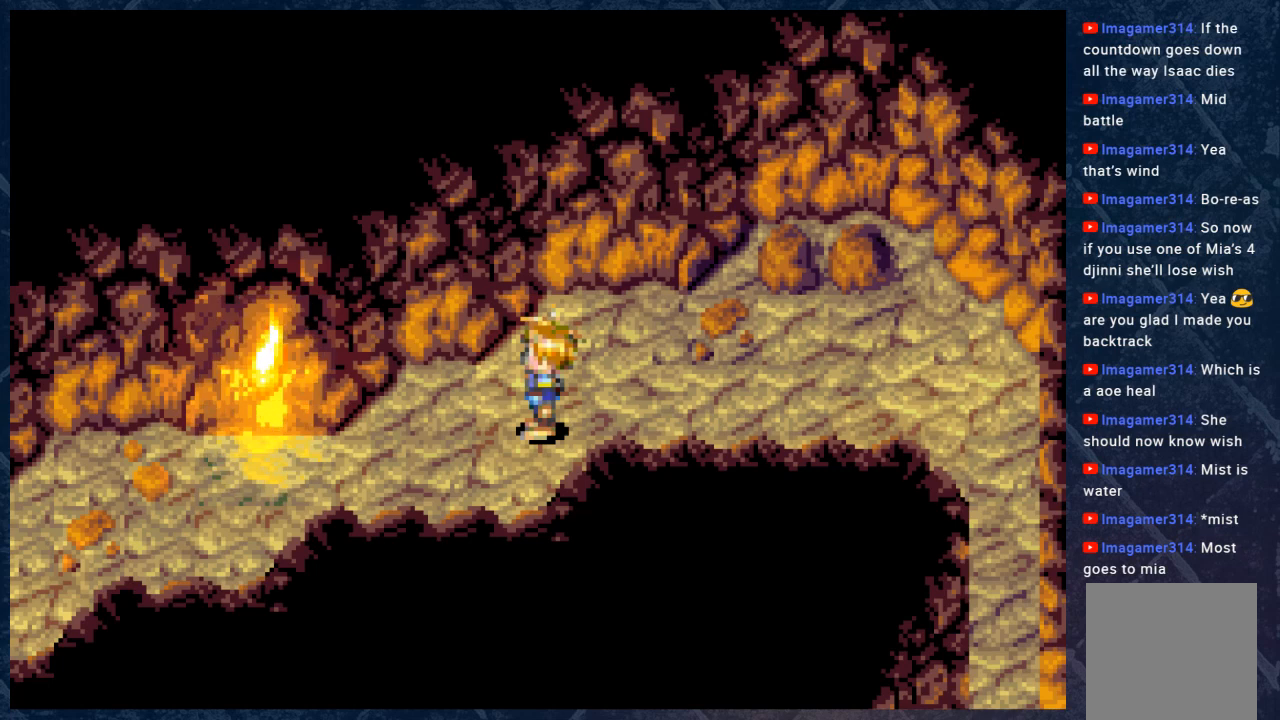
{"buttons": [], "left_stick": "center", "right_stick": "center", "events": [[417, "A", "down"], [500, "A", "up"]]}
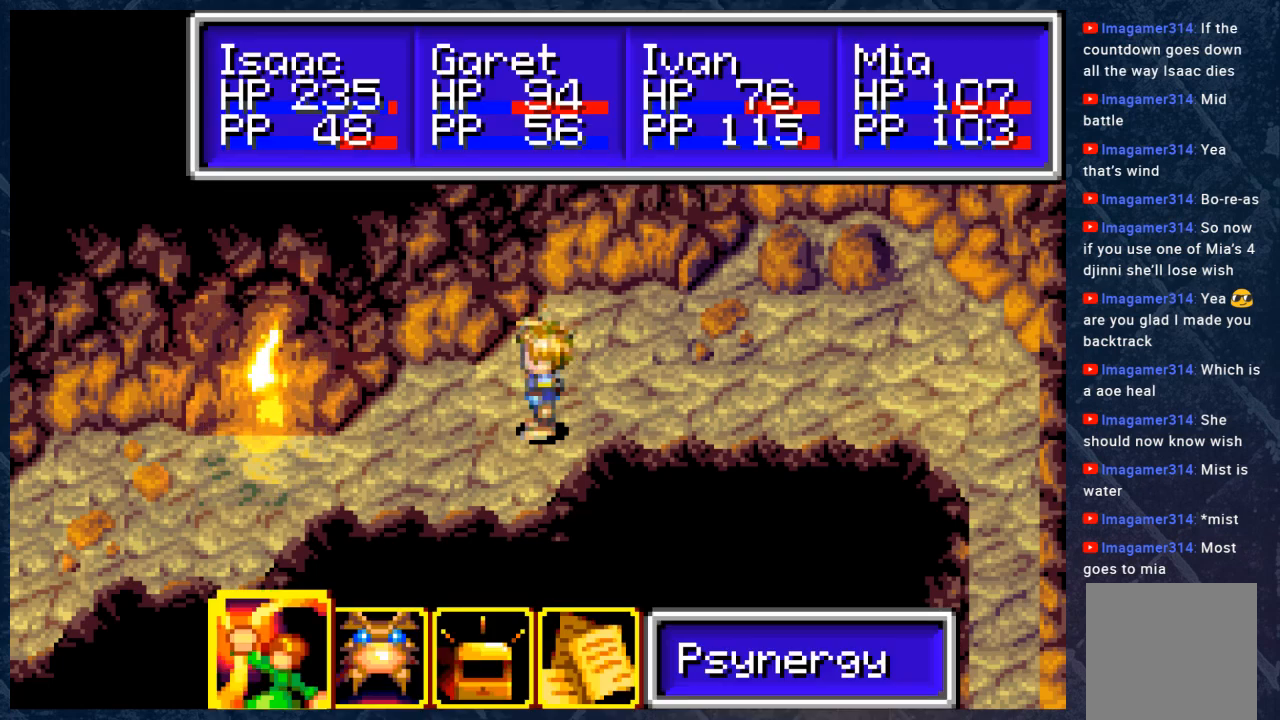
{"buttons": [], "left_stick": "center", "right_stick": "center", "events": []}
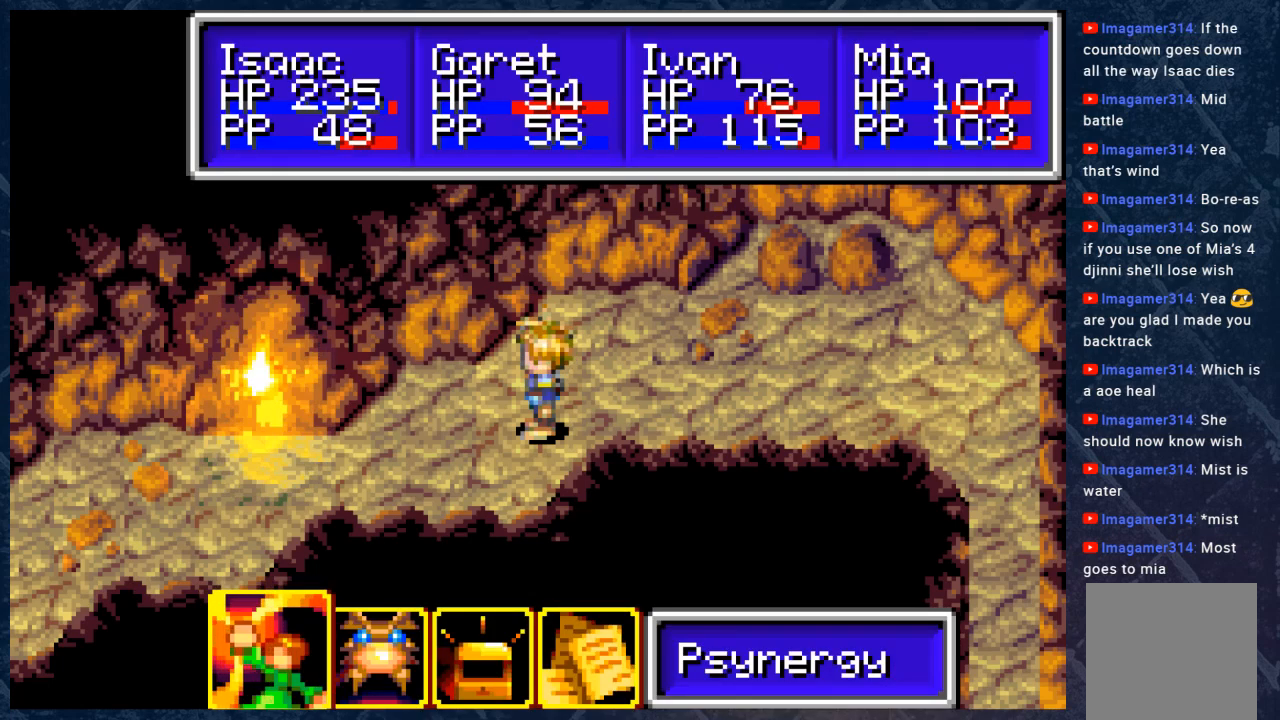
{"buttons": [], "left_stick": "center", "right_stick": "center", "events": []}
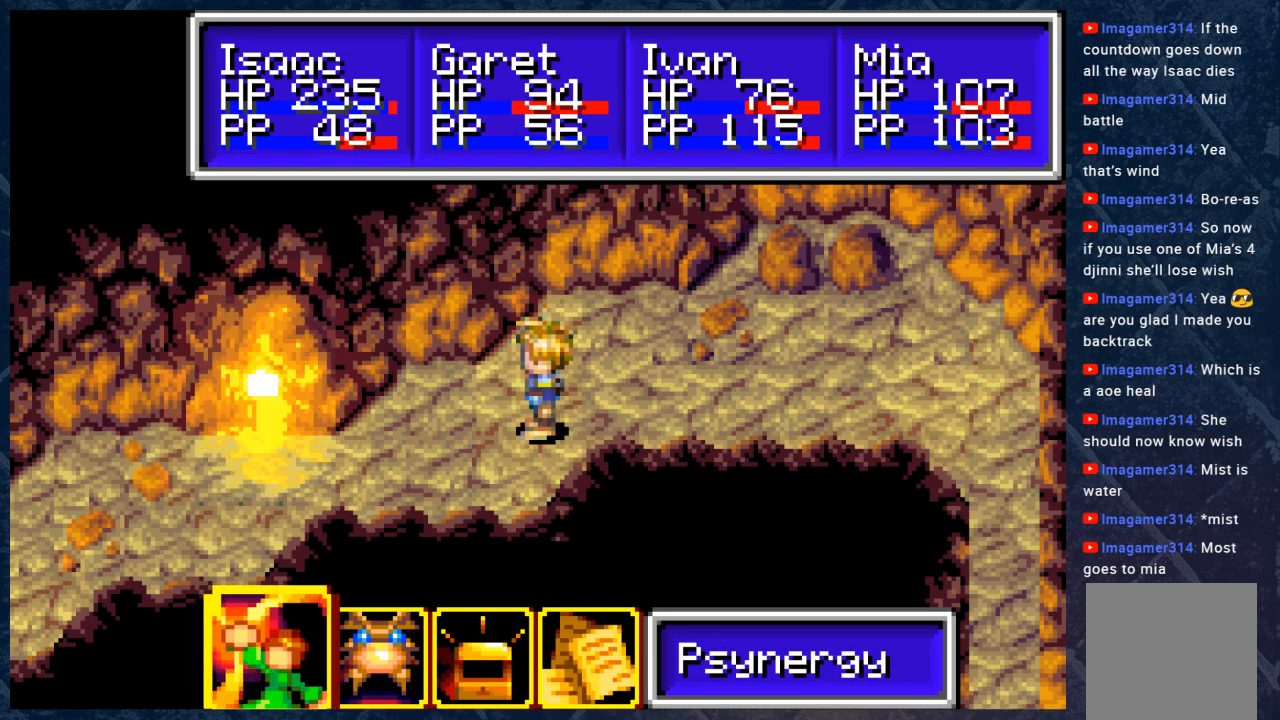
{"buttons": [], "left_stick": "center", "right_stick": "center", "events": []}
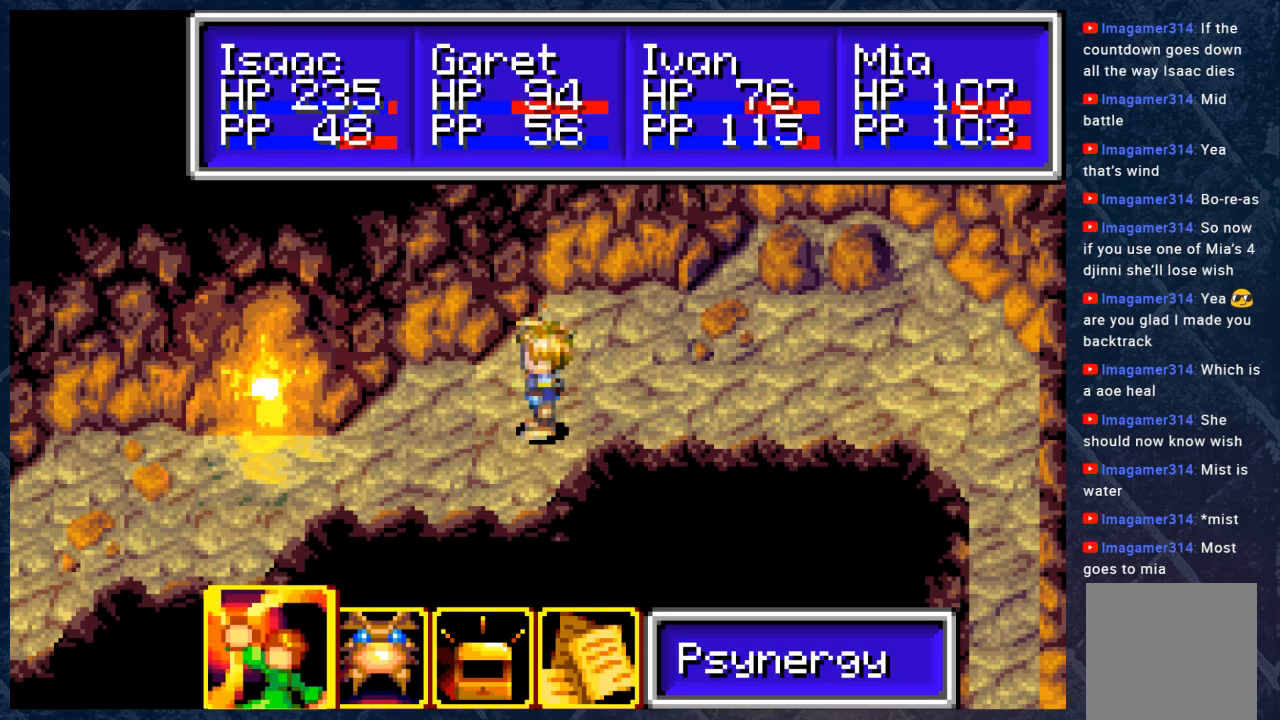
{"buttons": [], "left_stick": "center", "right_stick": "center", "events": []}
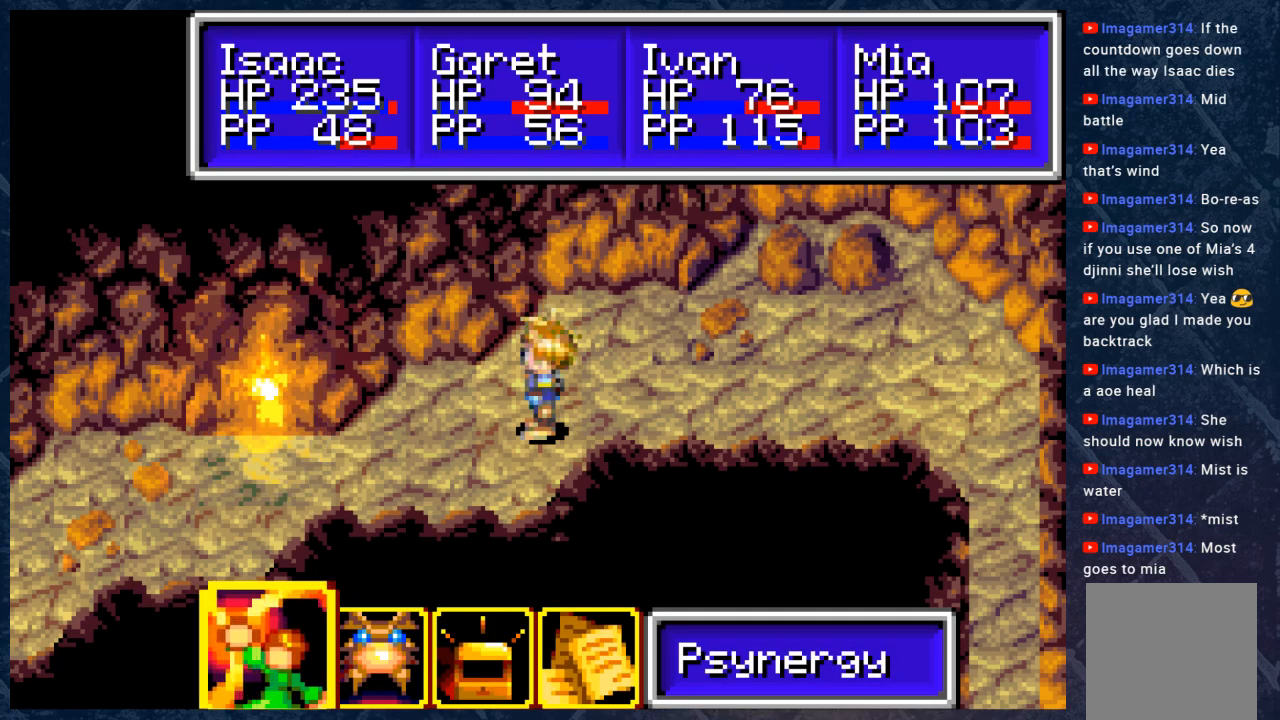
{"buttons": [], "left_stick": "center", "right_stick": "center", "events": []}
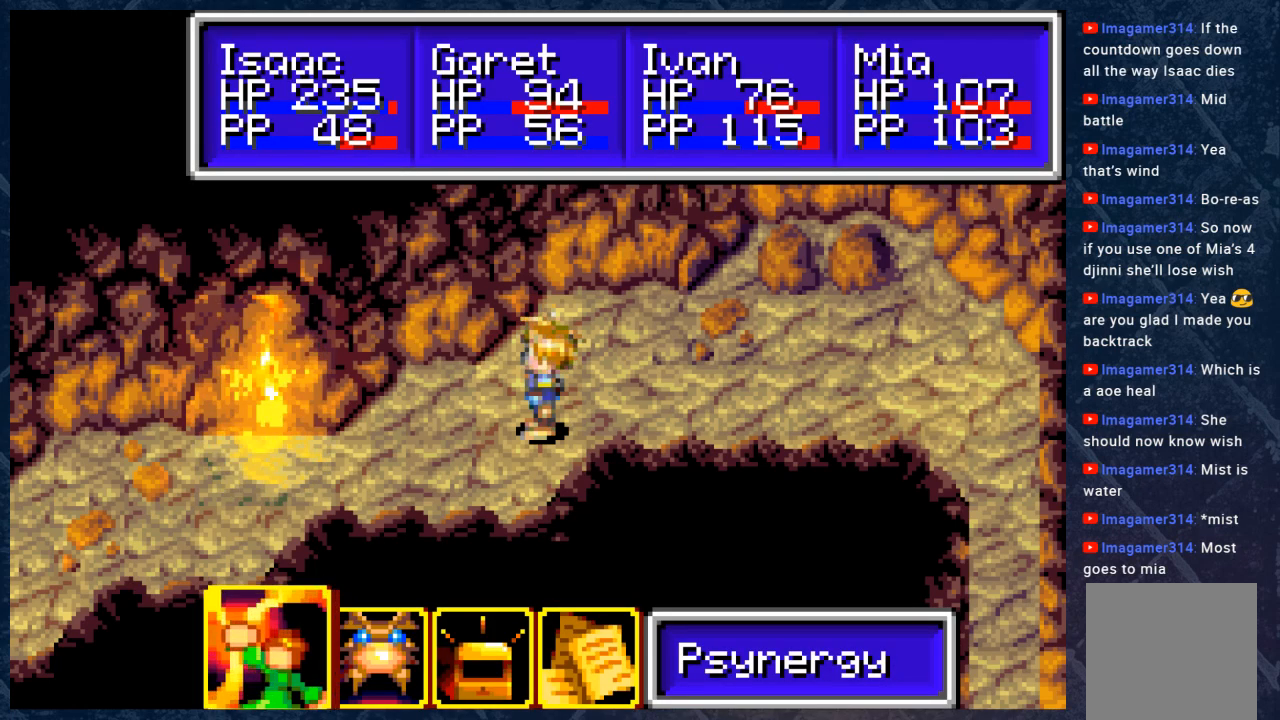
{"buttons": [], "left_stick": "center", "right_stick": "center", "events": []}
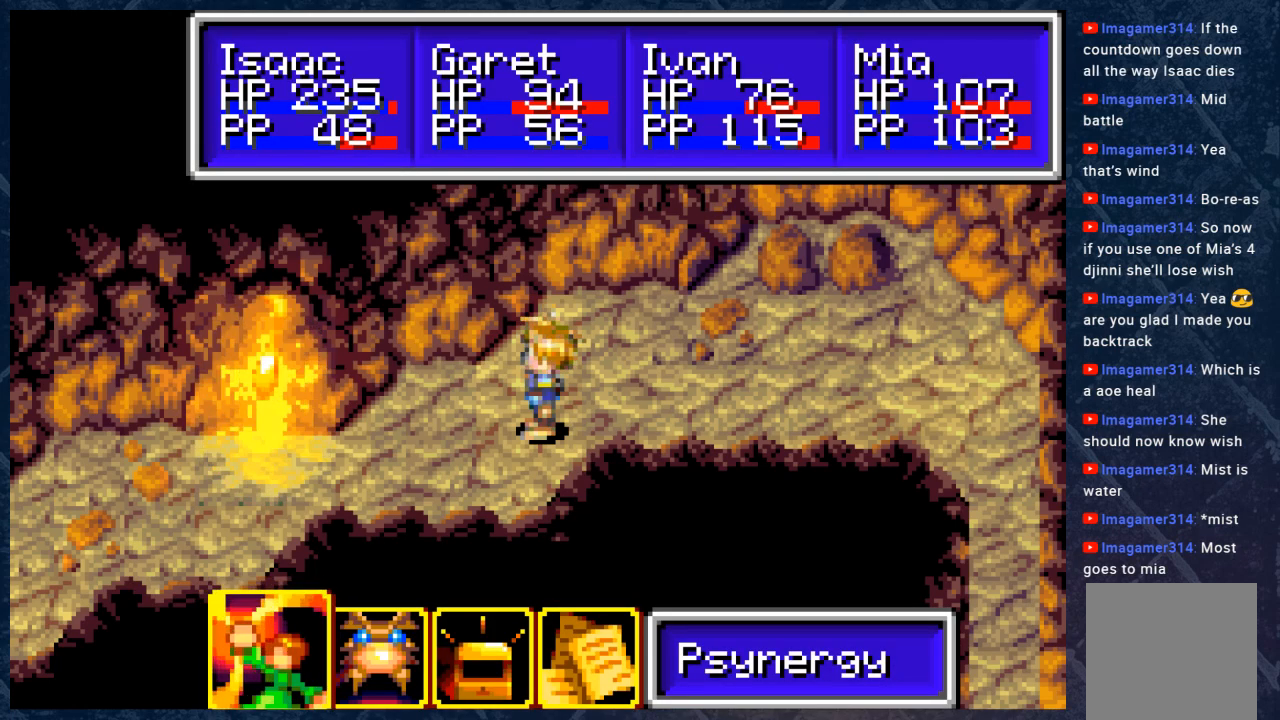
{"buttons": [], "left_stick": "center", "right_stick": "center", "events": []}
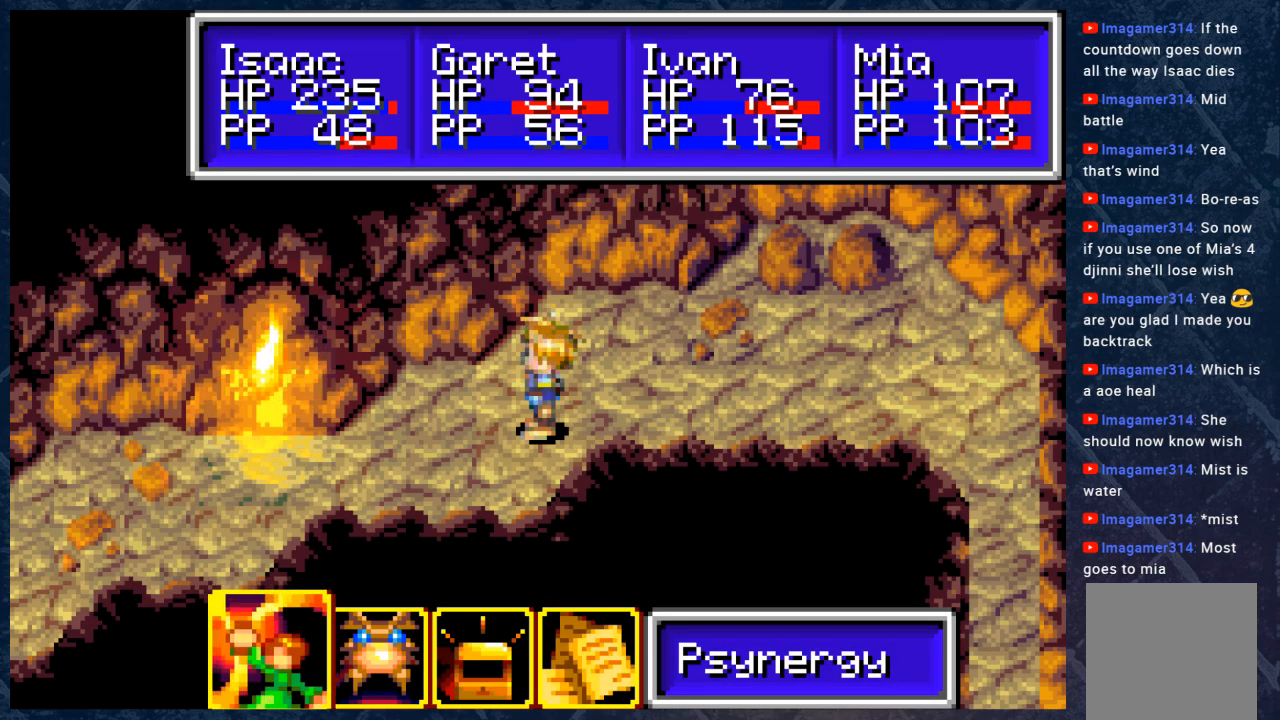
{"buttons": [], "left_stick": "center", "right_stick": "center", "events": [[17, "A", "down"], [233, "A", "up"]]}
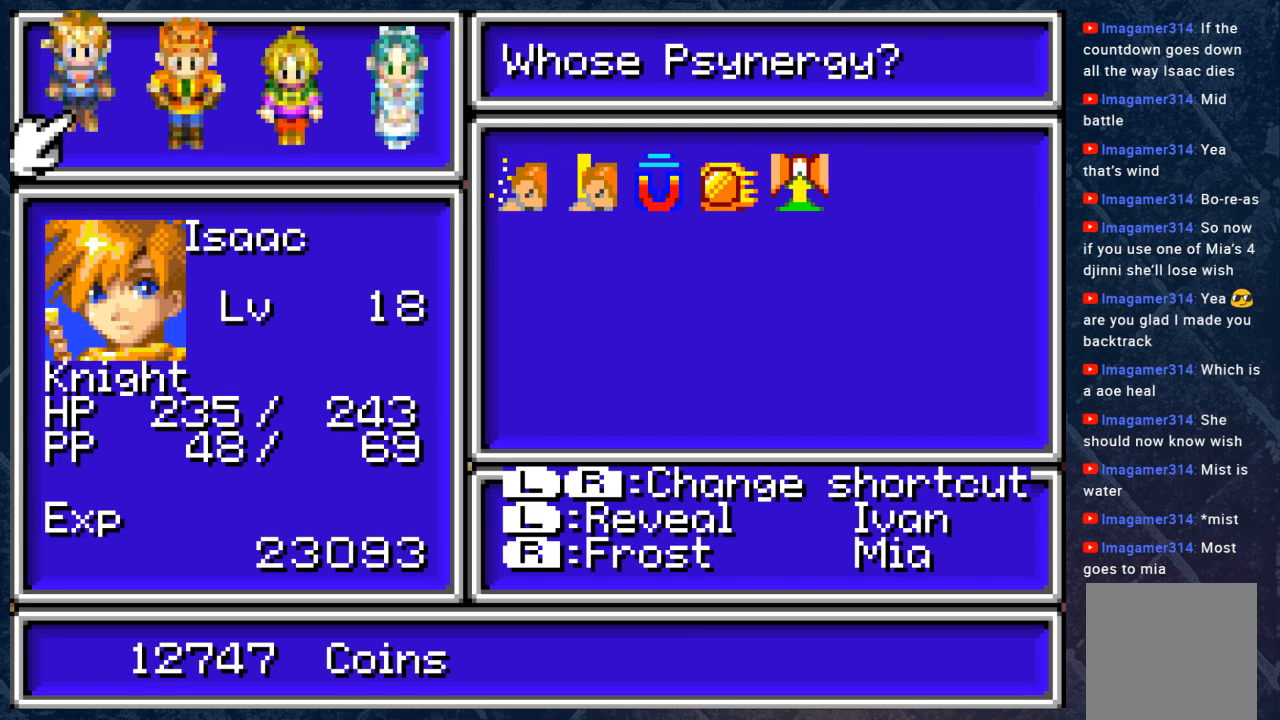
{"buttons": [], "left_stick": "center", "right_stick": "center", "events": []}
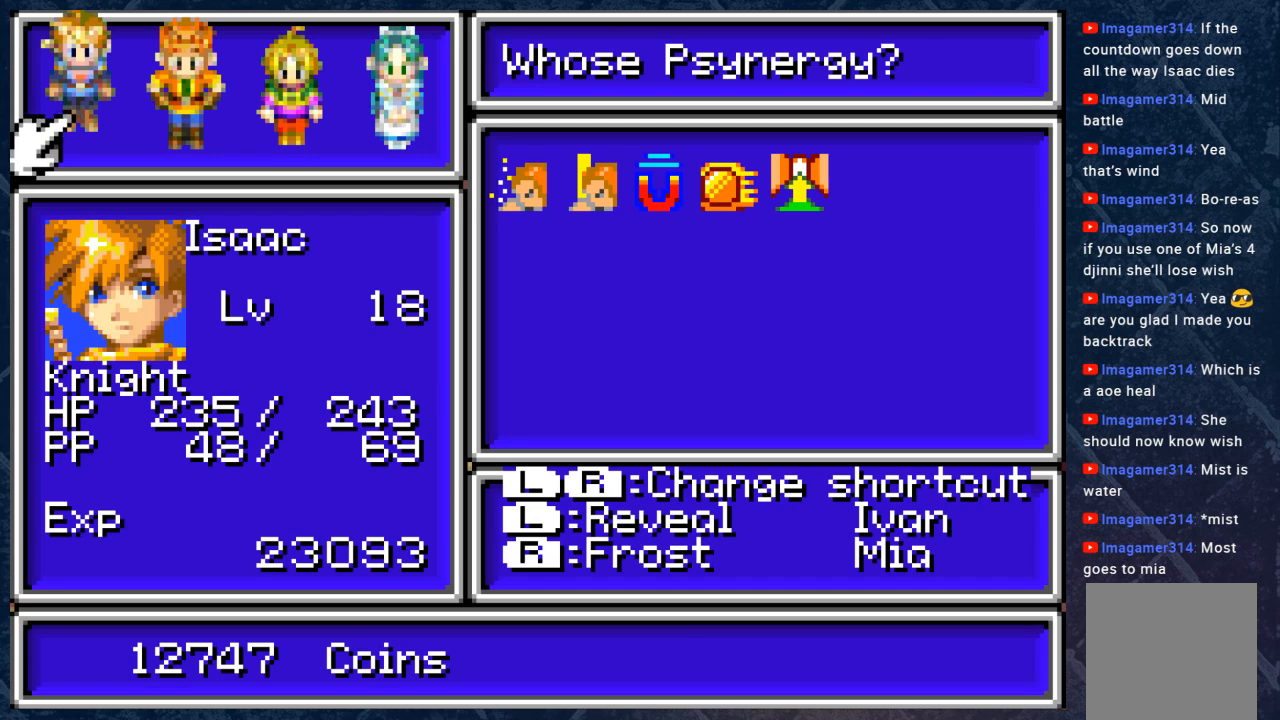
{"buttons": [], "left_stick": "center", "right_stick": "center", "events": []}
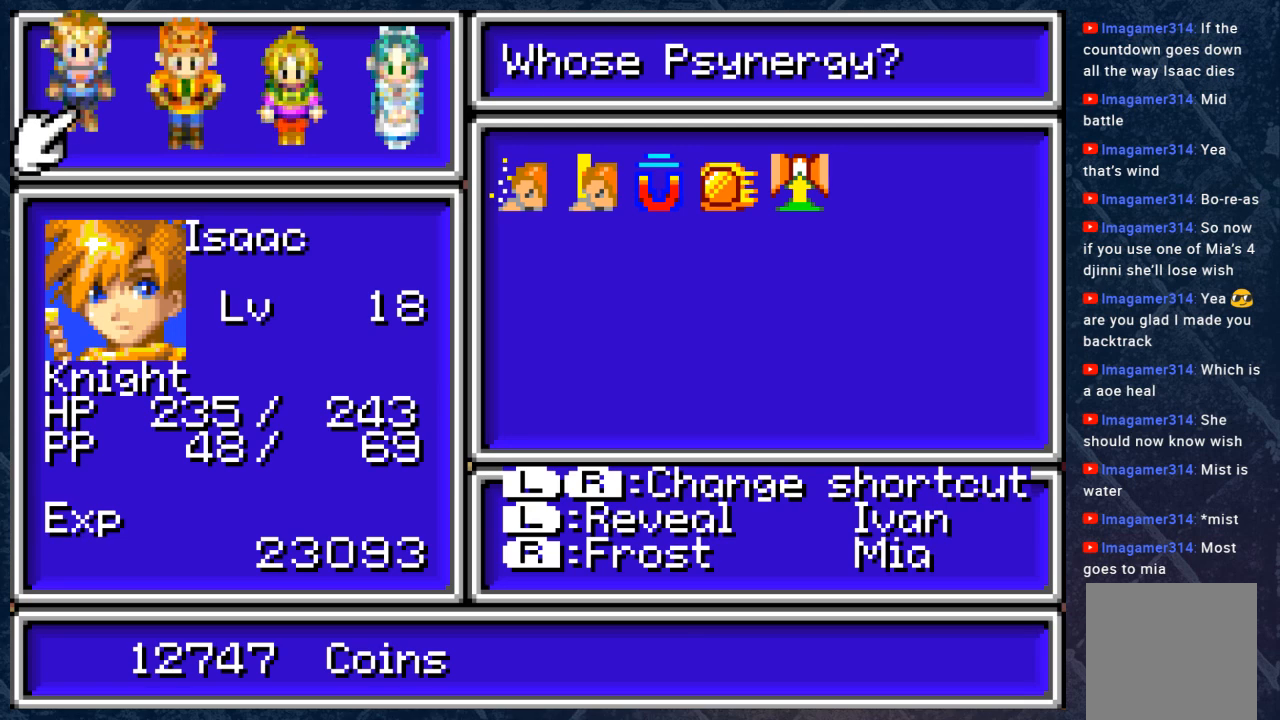
{"buttons": [], "left_stick": "center", "right_stick": "center", "events": []}
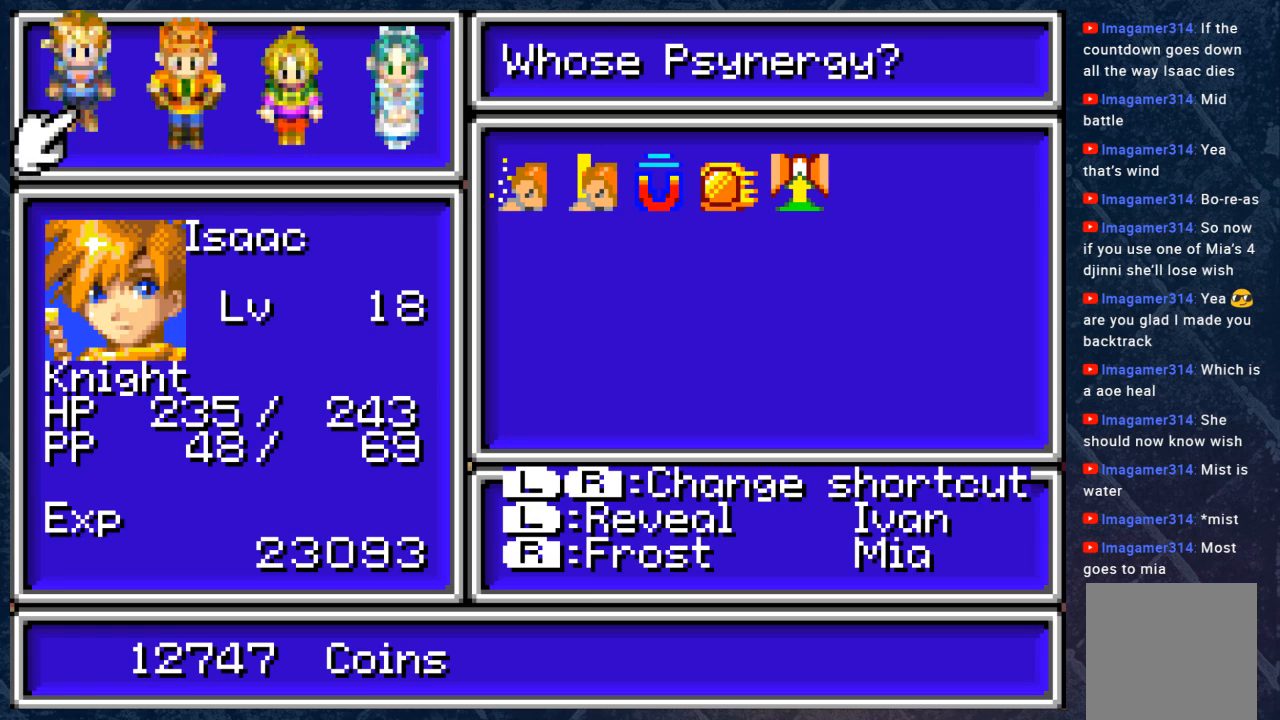
{"buttons": [], "left_stick": "center", "right_stick": "center", "events": []}
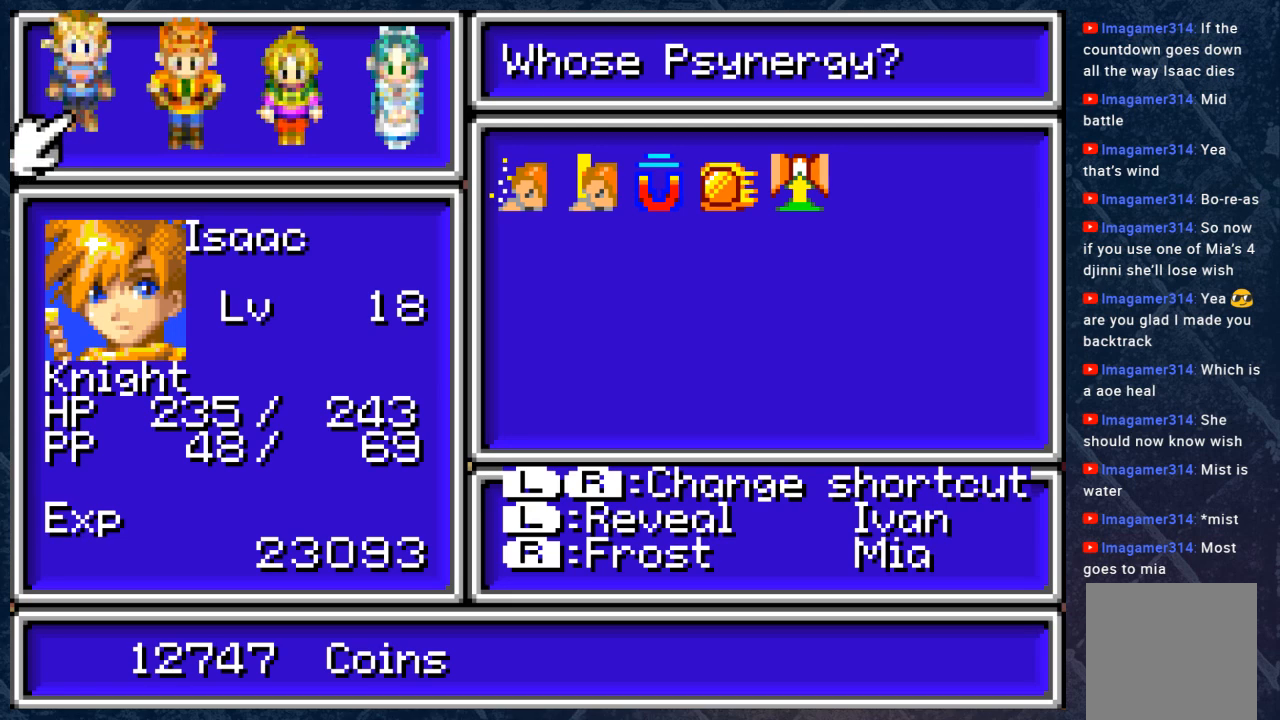
{"buttons": ["B"], "left_stick": "down-left", "right_stick": "center", "events": [[100, "B", "down"], [117, "left_stick", "left"], [233, "left_stick", "down-left"]]}
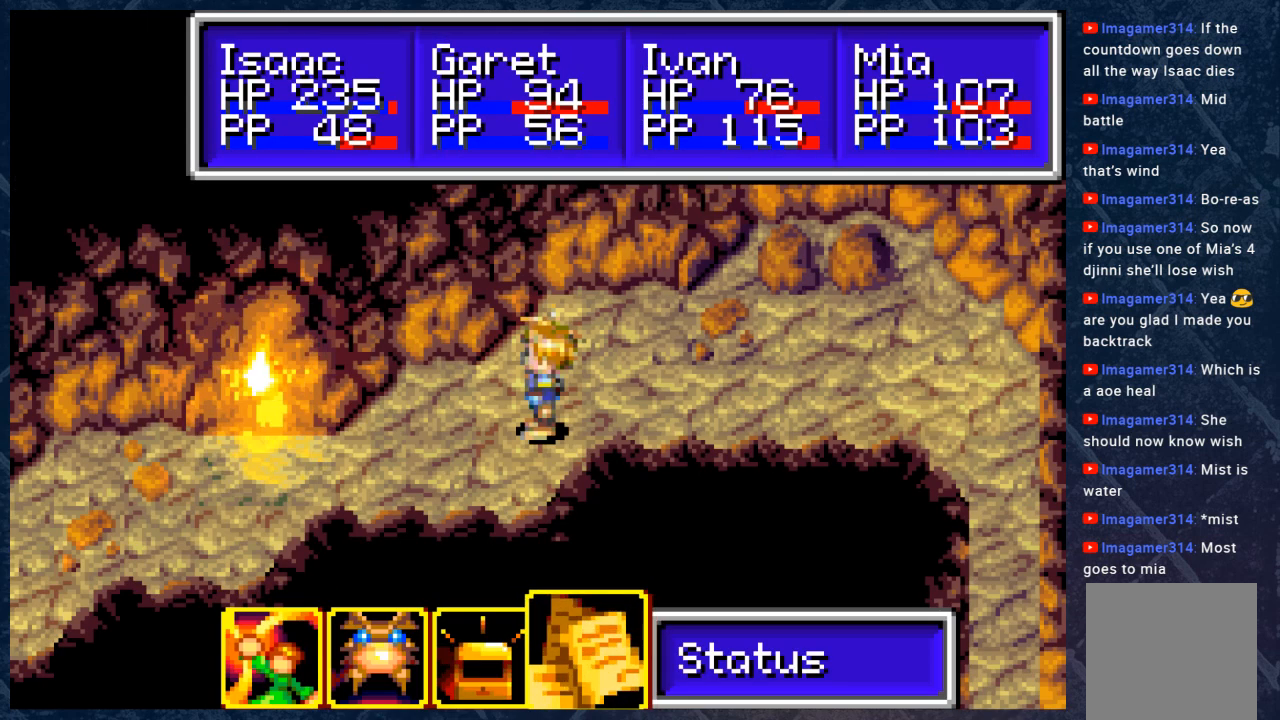
{"buttons": ["B"], "left_stick": "down-left", "right_stick": "center", "events": [[67, "B", "up"], [167, "B", "down"], [167, "left_stick", "center"], [317, "left_stick", "left"], [450, "left_stick", "down-left"]]}
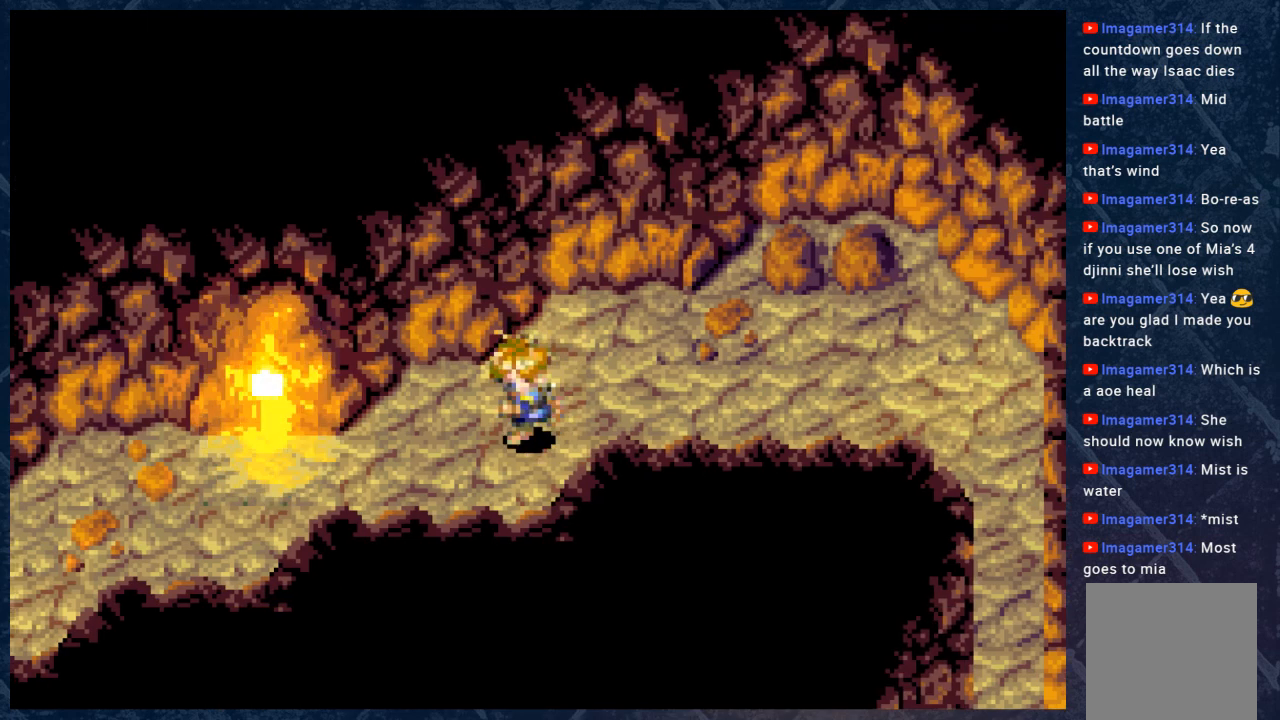
{"buttons": ["B"], "left_stick": "left", "right_stick": "center", "events": [[333, "left_stick", "left"]]}
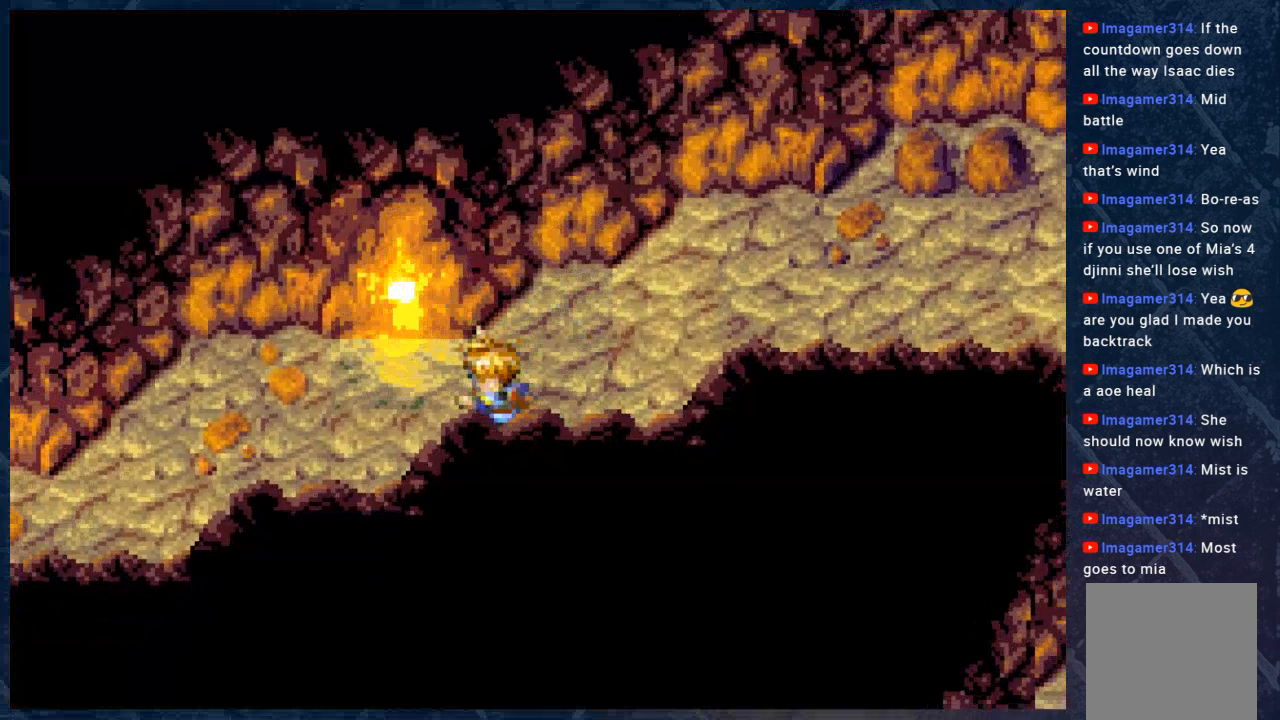
{"buttons": [], "left_stick": "center", "right_stick": "center", "events": [[350, "left_stick", "center"], [400, "B", "up"]]}
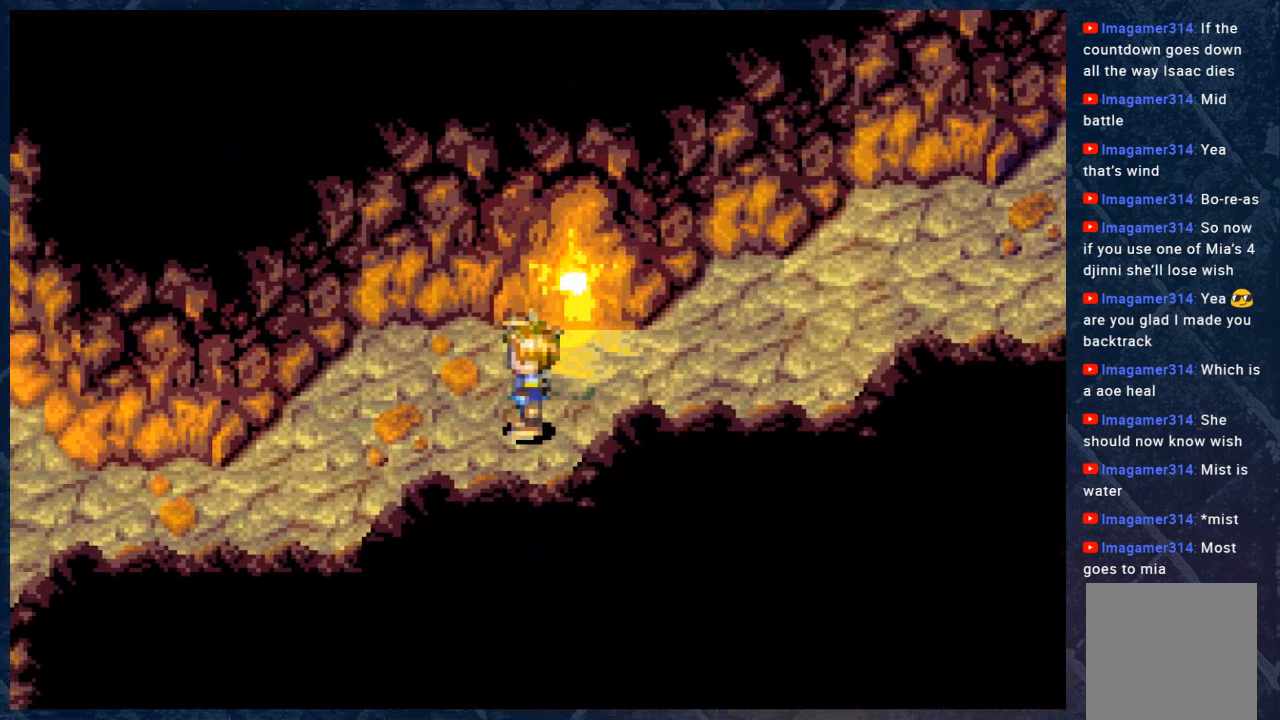
{"buttons": ["A"], "left_stick": "center", "right_stick": "center", "events": [[400, "A", "down"]]}
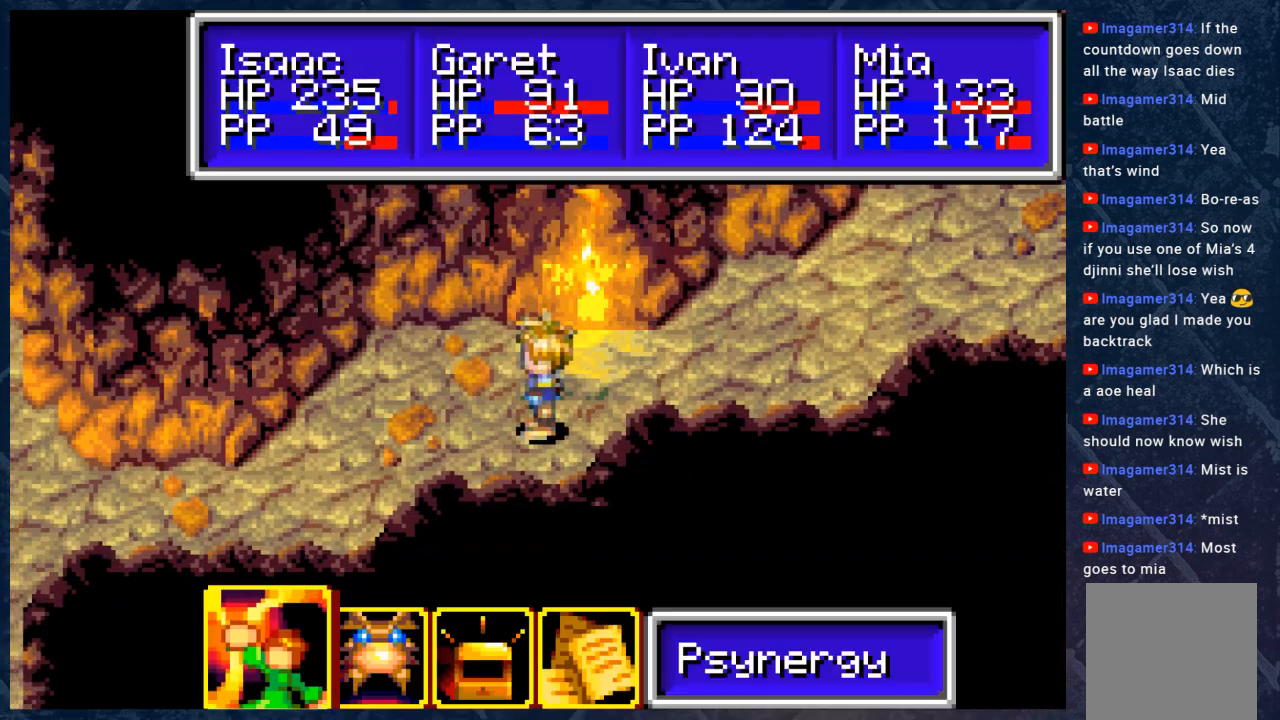
{"buttons": [], "left_stick": "center", "right_stick": "center", "events": [[33, "A", "up"]]}
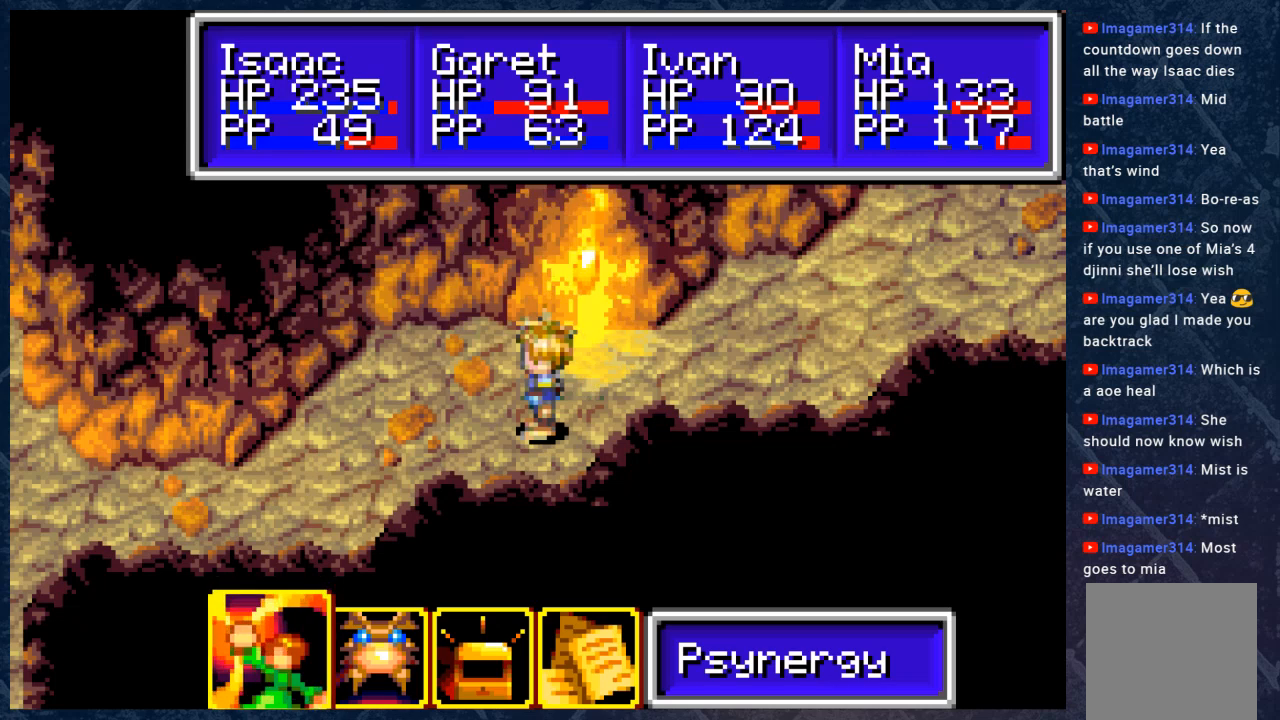
{"buttons": [], "left_stick": "center", "right_stick": "center", "events": []}
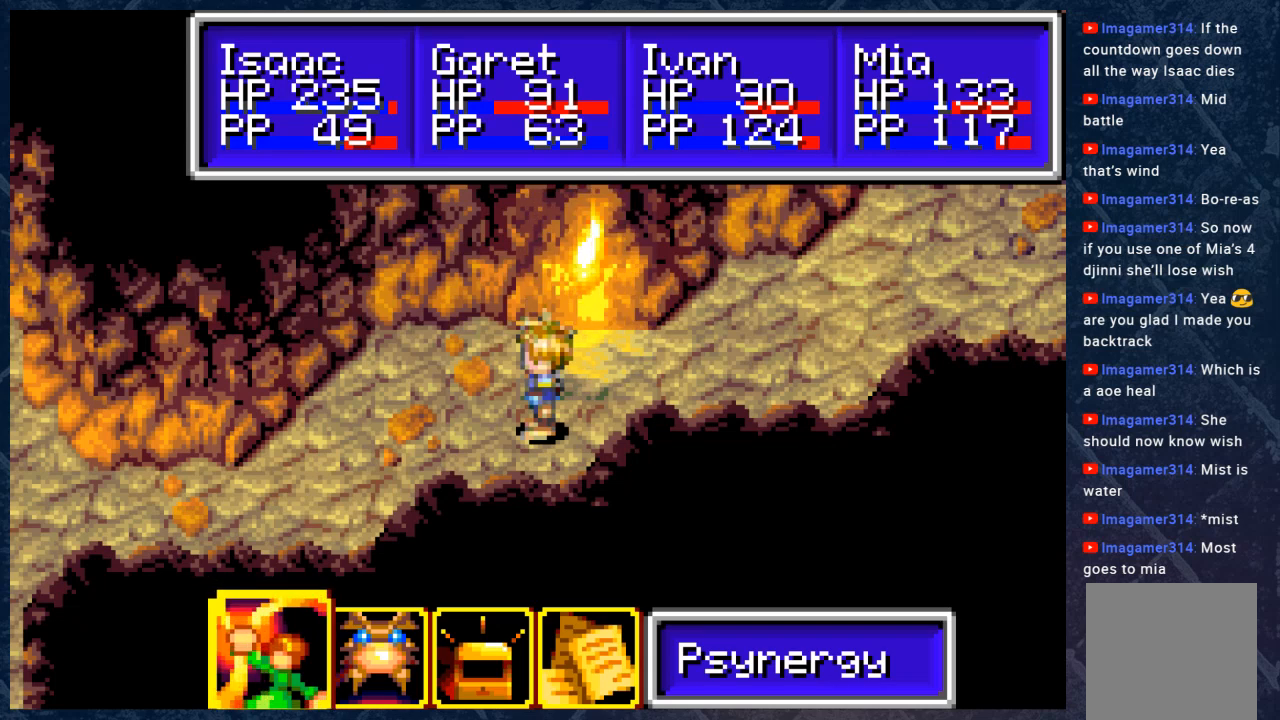
{"buttons": [], "left_stick": "center", "right_stick": "center", "events": []}
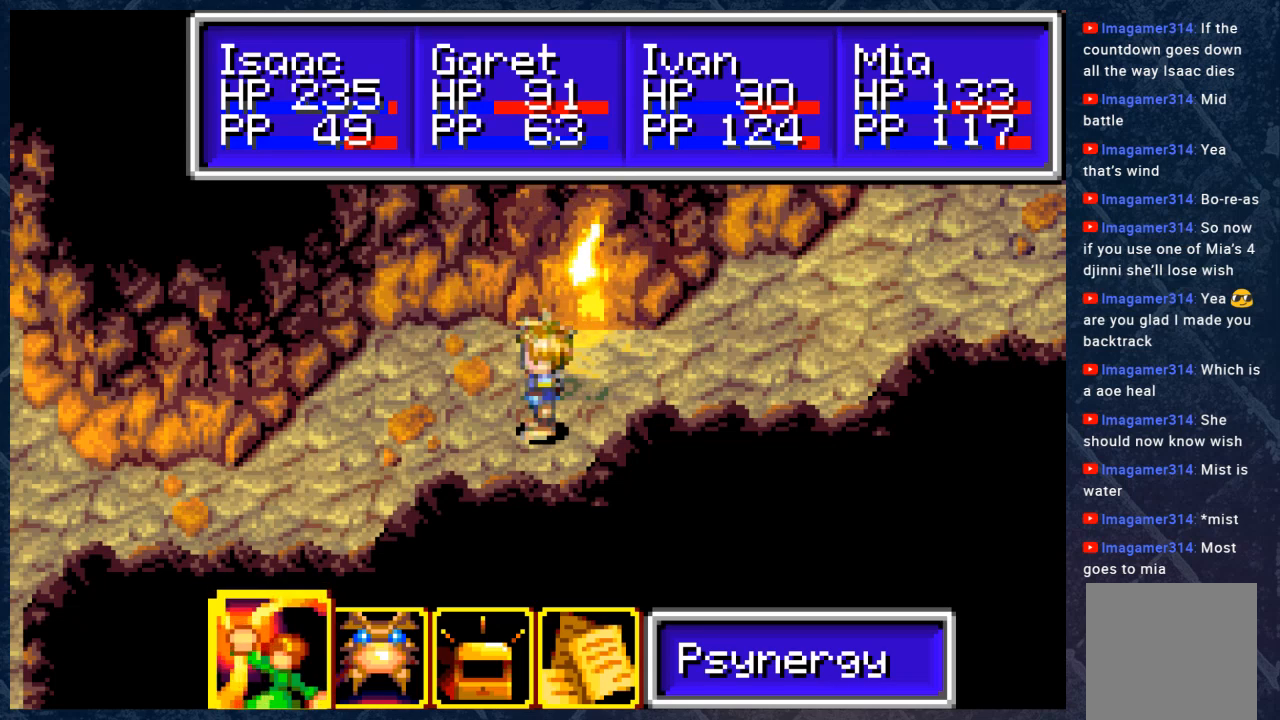
{"buttons": [], "left_stick": "center", "right_stick": "center", "events": []}
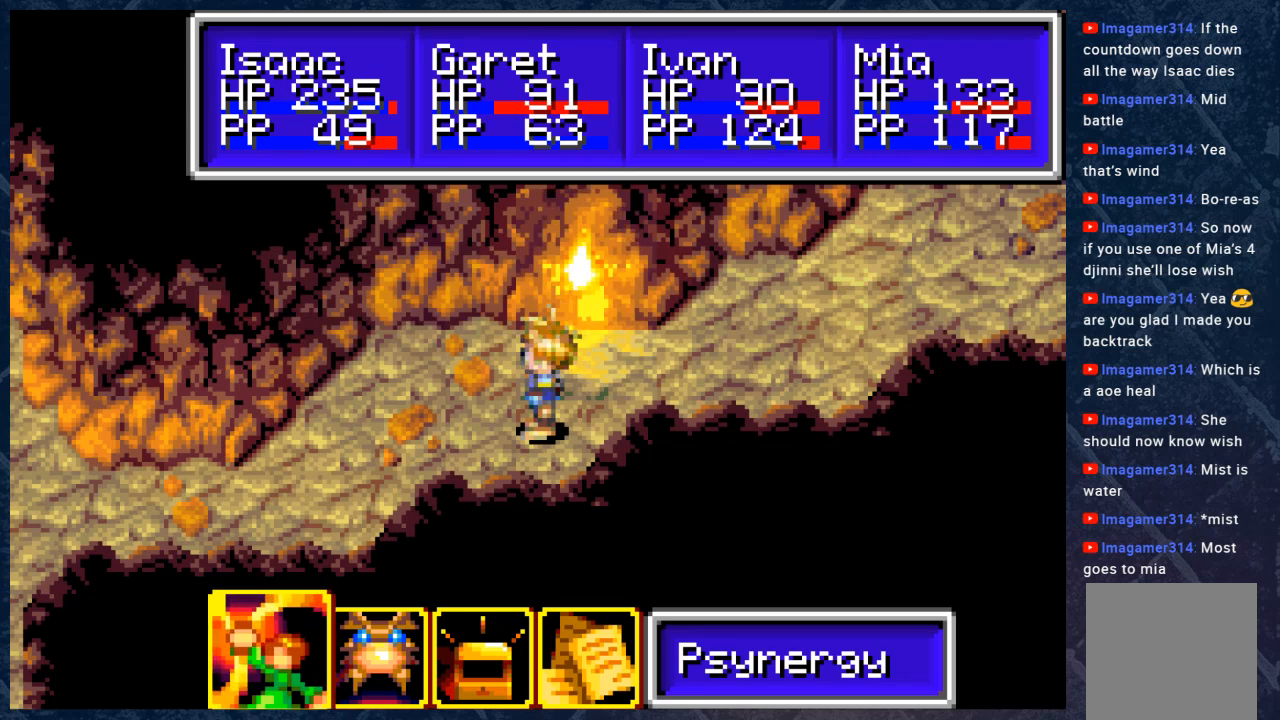
{"buttons": [], "left_stick": "center", "right_stick": "center", "events": [[217, "A", "down"], [267, "A", "up"]]}
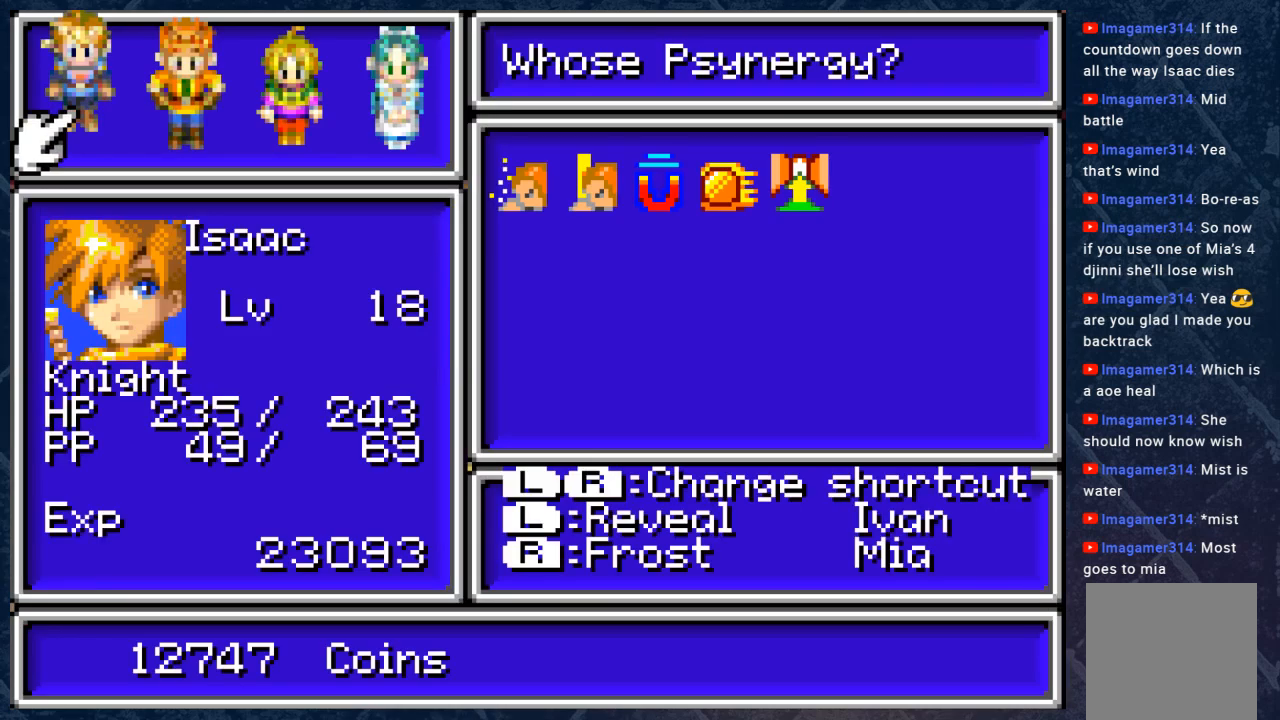
{"buttons": [], "left_stick": "center", "right_stick": "center", "events": [[67, "DPAD_RIGHT", "down"], [167, "DPAD_RIGHT", "up"], [217, "DPAD_RIGHT", "down"], [300, "DPAD_RIGHT", "up"], [400, "DPAD_RIGHT", "down"], [483, "DPAD_RIGHT", "up"]]}
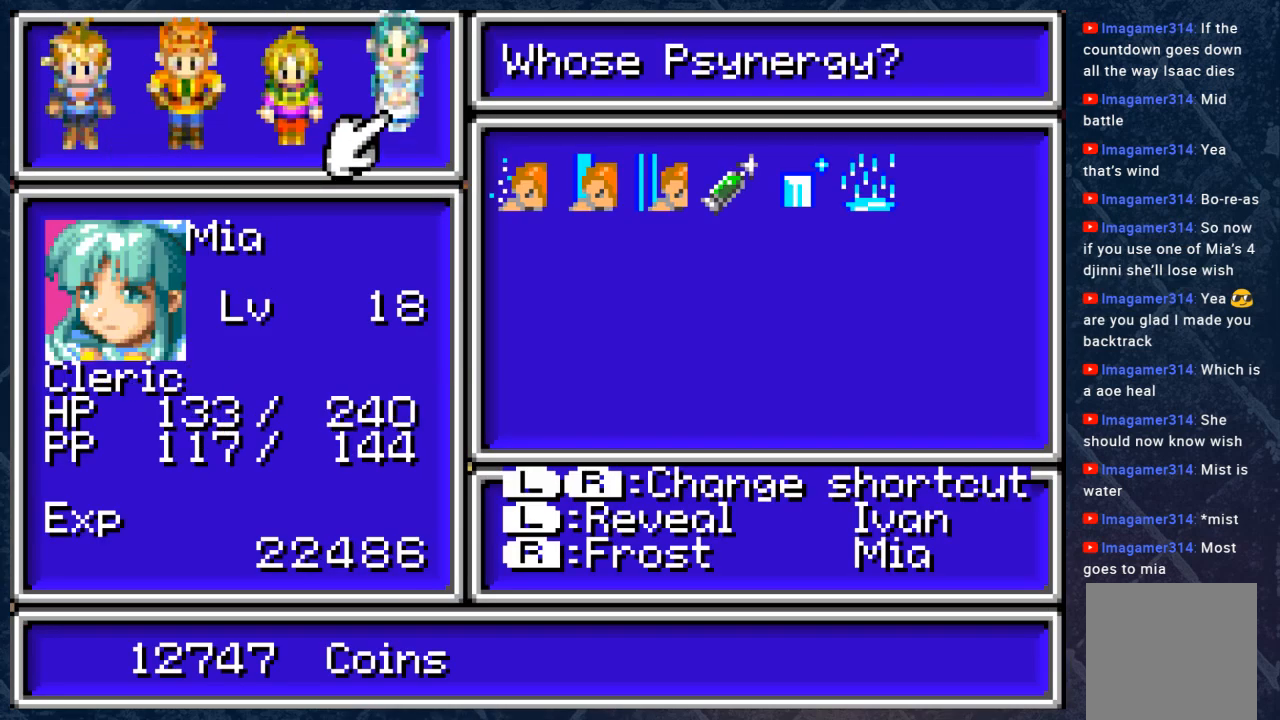
{"buttons": [], "left_stick": "center", "right_stick": "center", "events": [[67, "A", "down"], [217, "A", "up"]]}
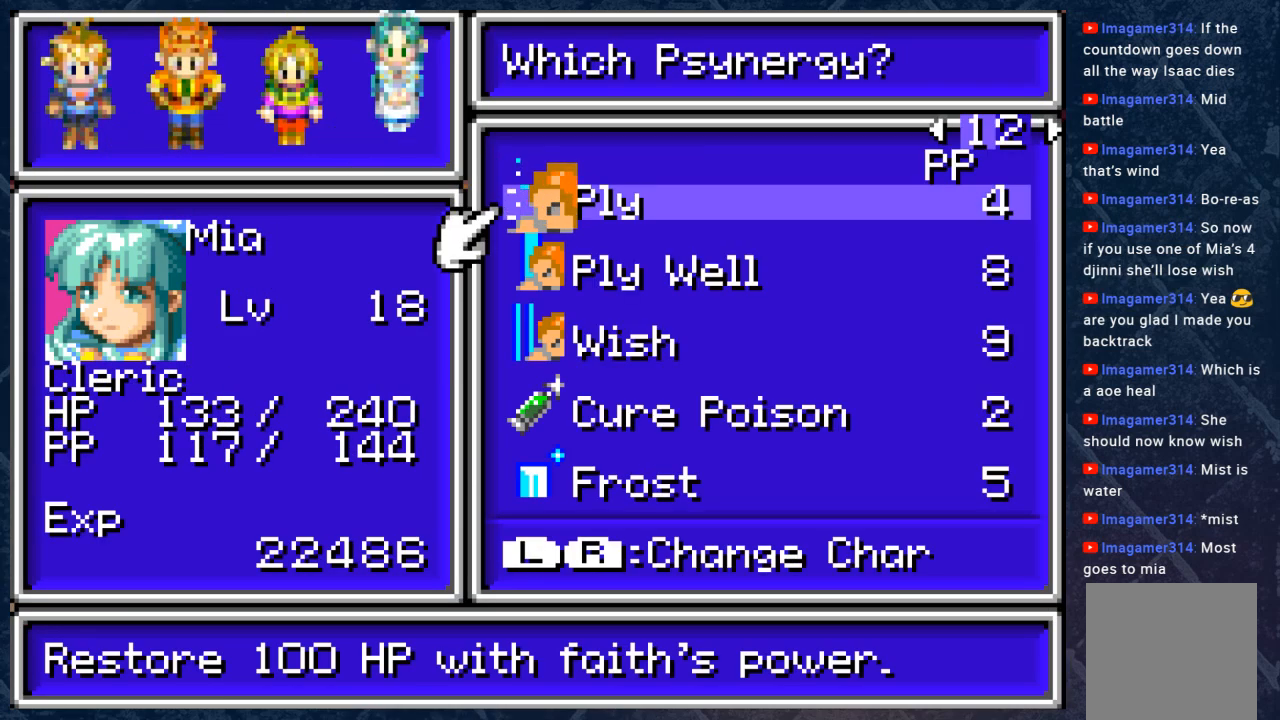
{"buttons": [], "left_stick": "center", "right_stick": "center", "events": [[350, "DPAD_DOWN", "down"], [483, "DPAD_DOWN", "up"]]}